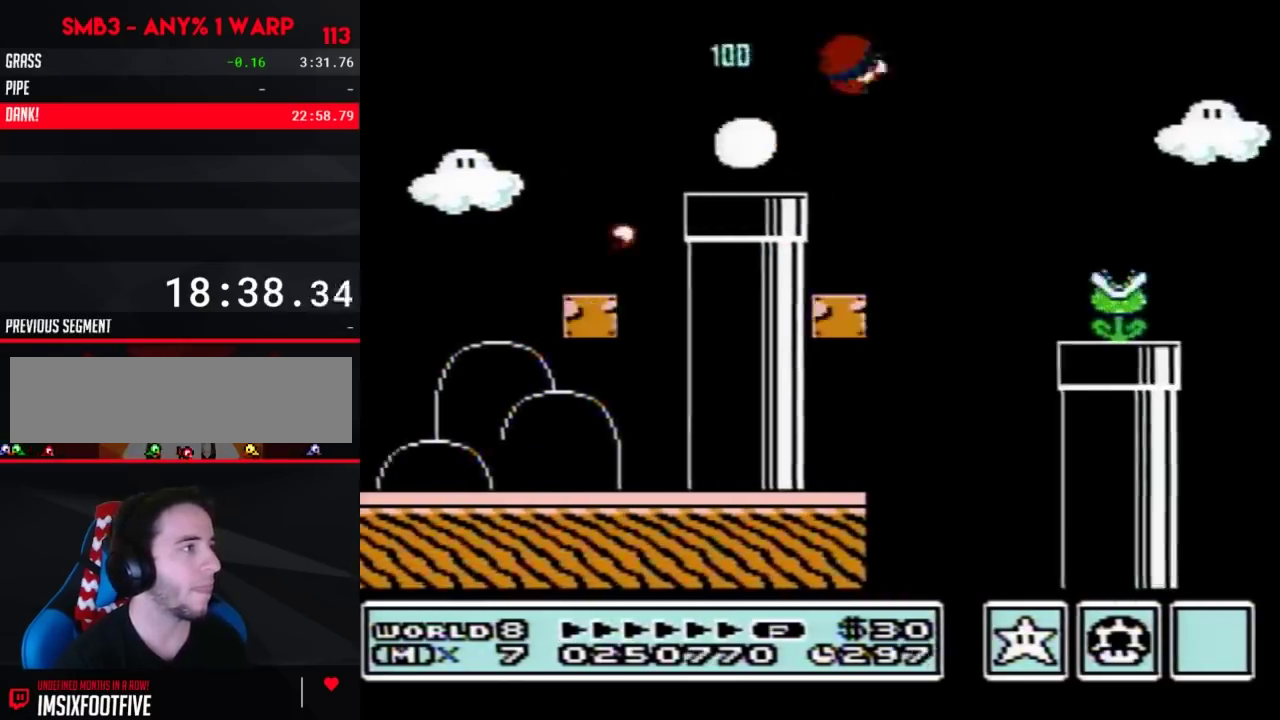
Gameplay with a controller (Nintendo layout); each line is a JSON object with the inputs held at the frame after it. "events" lists button and stick changes between this image and that frame as [ms after this image, input, new state], when the widget could be followed in between. Not read: L3 R3.
{"buttons": ["B", "DPAD_RIGHT"], "events": [[300, "A", "up"]]}
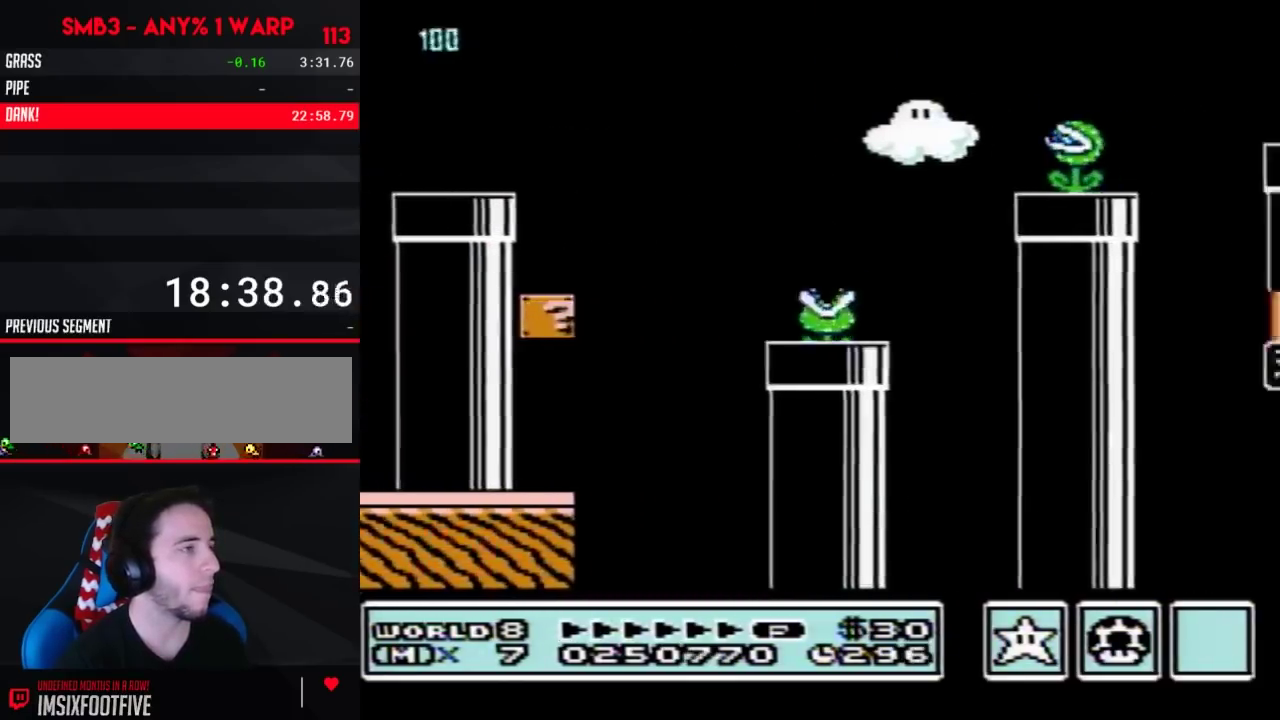
{"buttons": ["A", "B", "DPAD_RIGHT"], "events": [[467, "A", "down"]]}
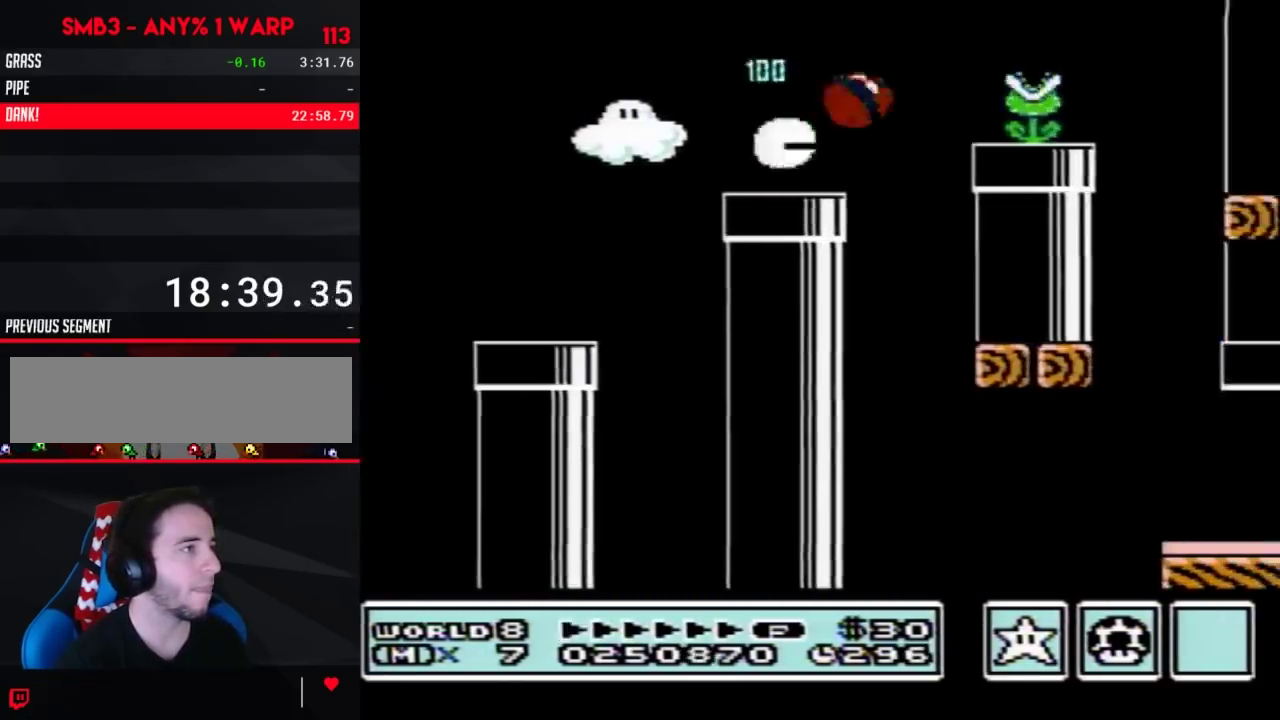
{"buttons": ["B", "DPAD_LEFT"], "events": [[183, "A", "up"], [333, "DPAD_RIGHT", "up"], [367, "DPAD_LEFT", "down"]]}
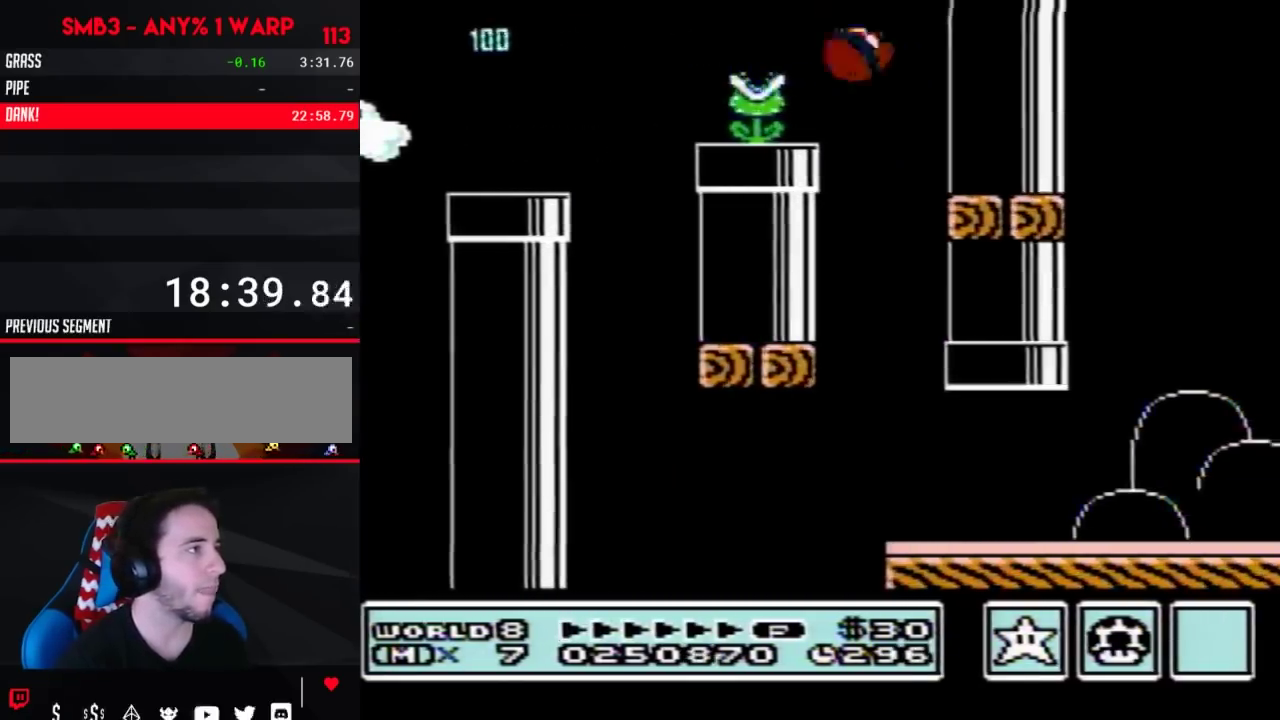
{"buttons": ["B", "DPAD_RIGHT"], "events": [[250, "DPAD_LEFT", "up"], [250, "DPAD_RIGHT", "down"]]}
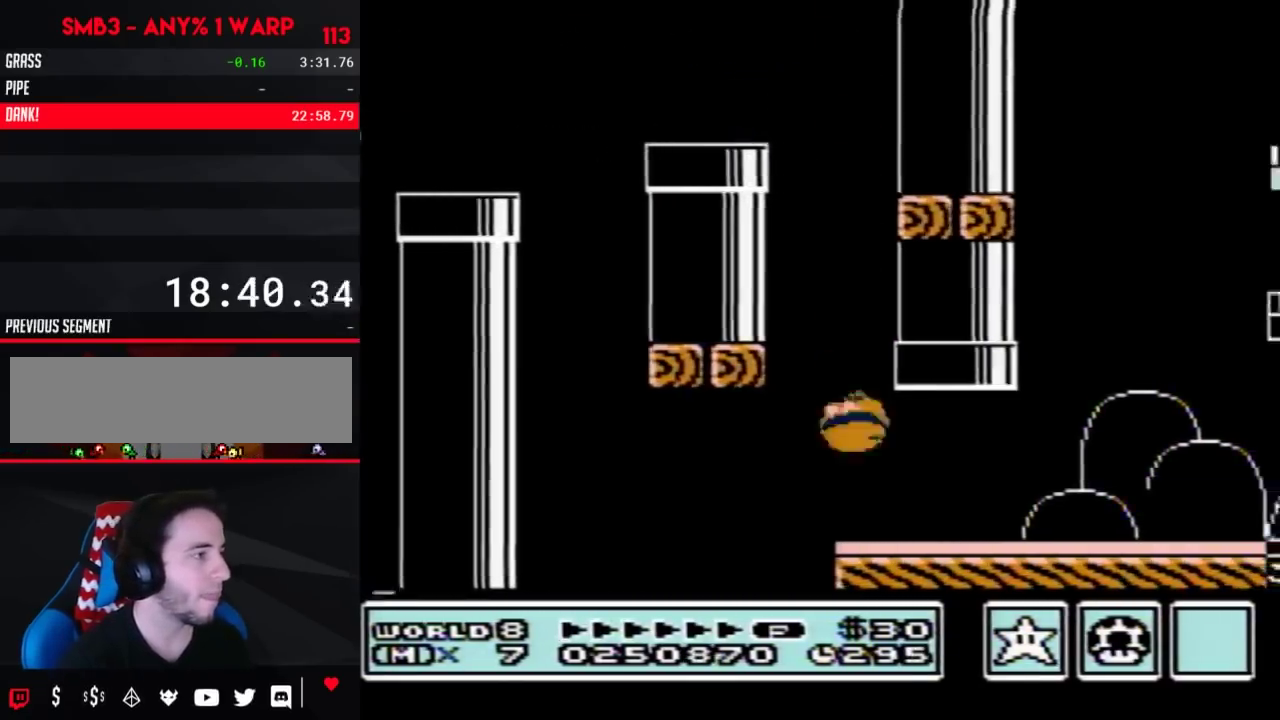
{"buttons": ["B", "DPAD_RIGHT"], "events": []}
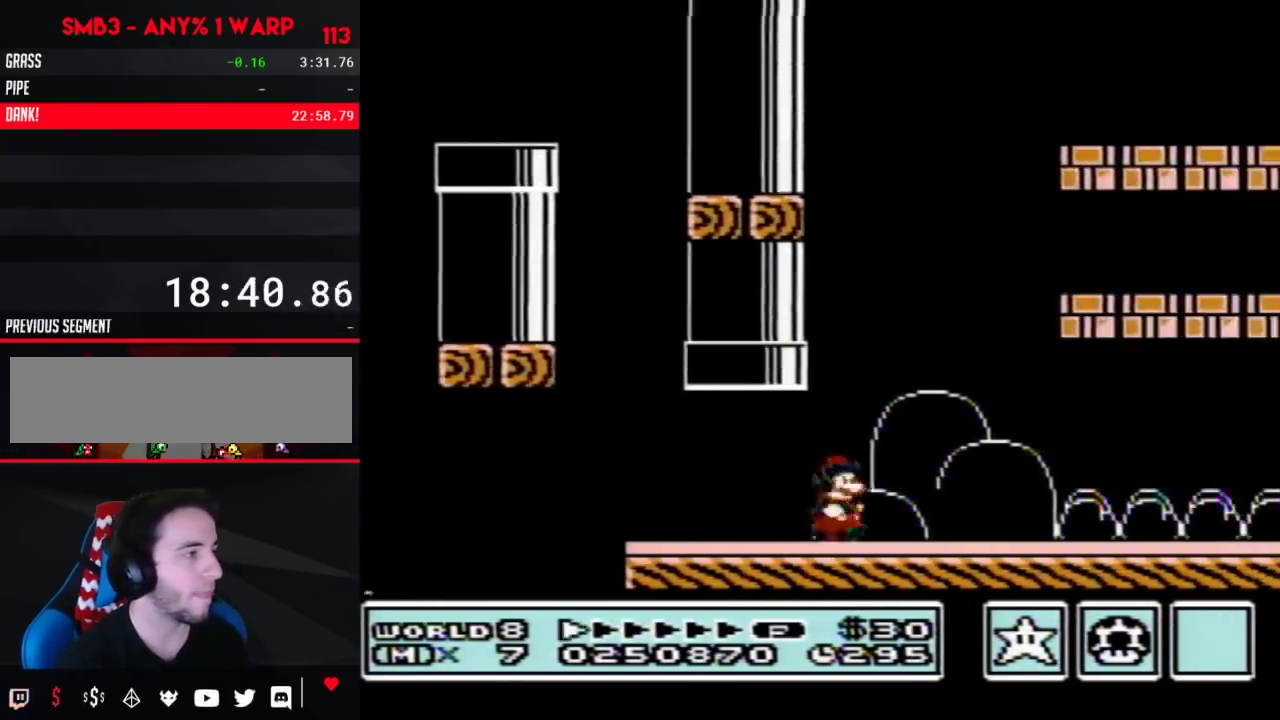
{"buttons": ["B", "DPAD_RIGHT"], "events": []}
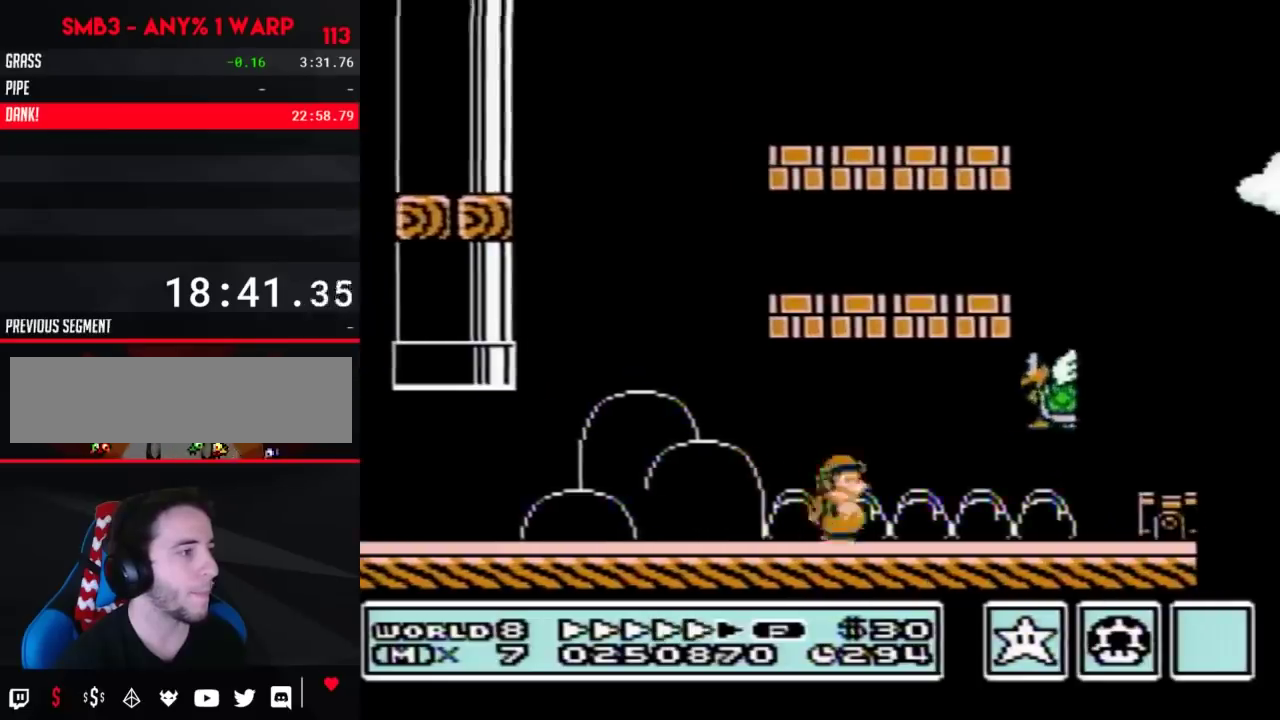
{"buttons": ["A", "B"], "events": [[367, "A", "down"], [367, "DPAD_LEFT", "down"], [367, "DPAD_RIGHT", "up"], [483, "DPAD_LEFT", "up"]]}
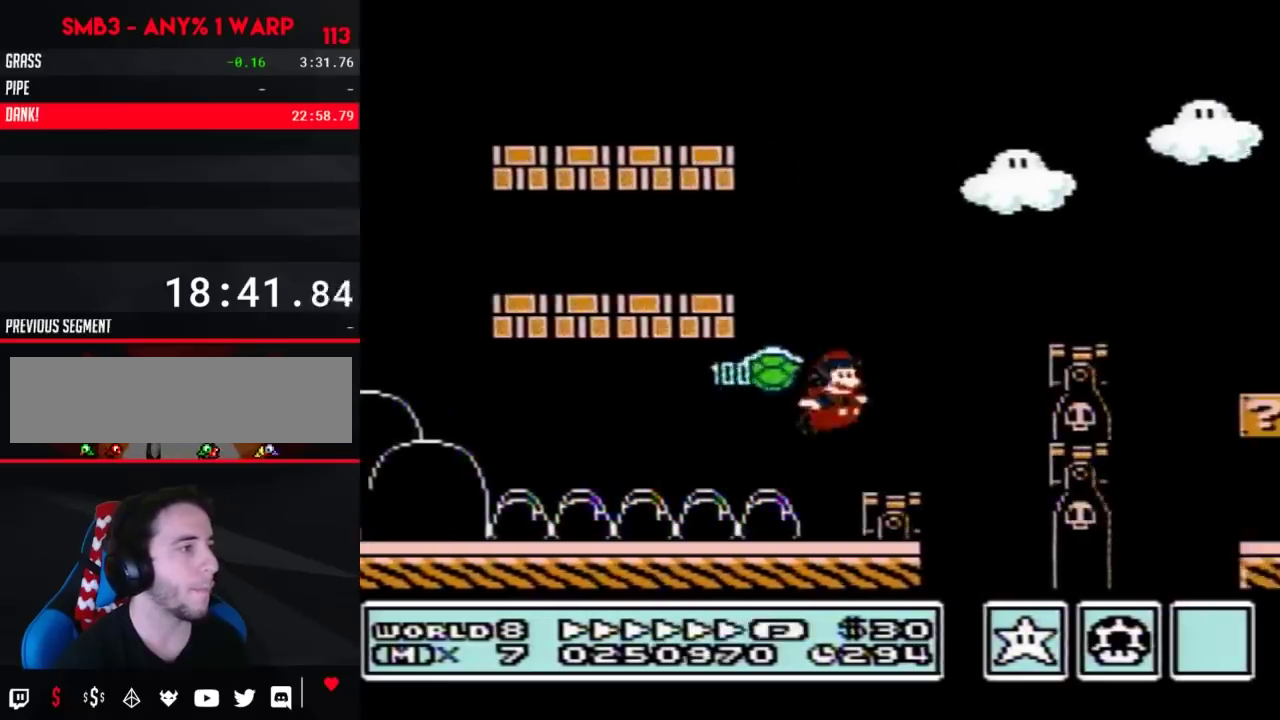
{"buttons": ["A", "B", "DPAD_RIGHT"], "events": [[17, "DPAD_RIGHT", "down"], [217, "A", "up"], [483, "A", "down"]]}
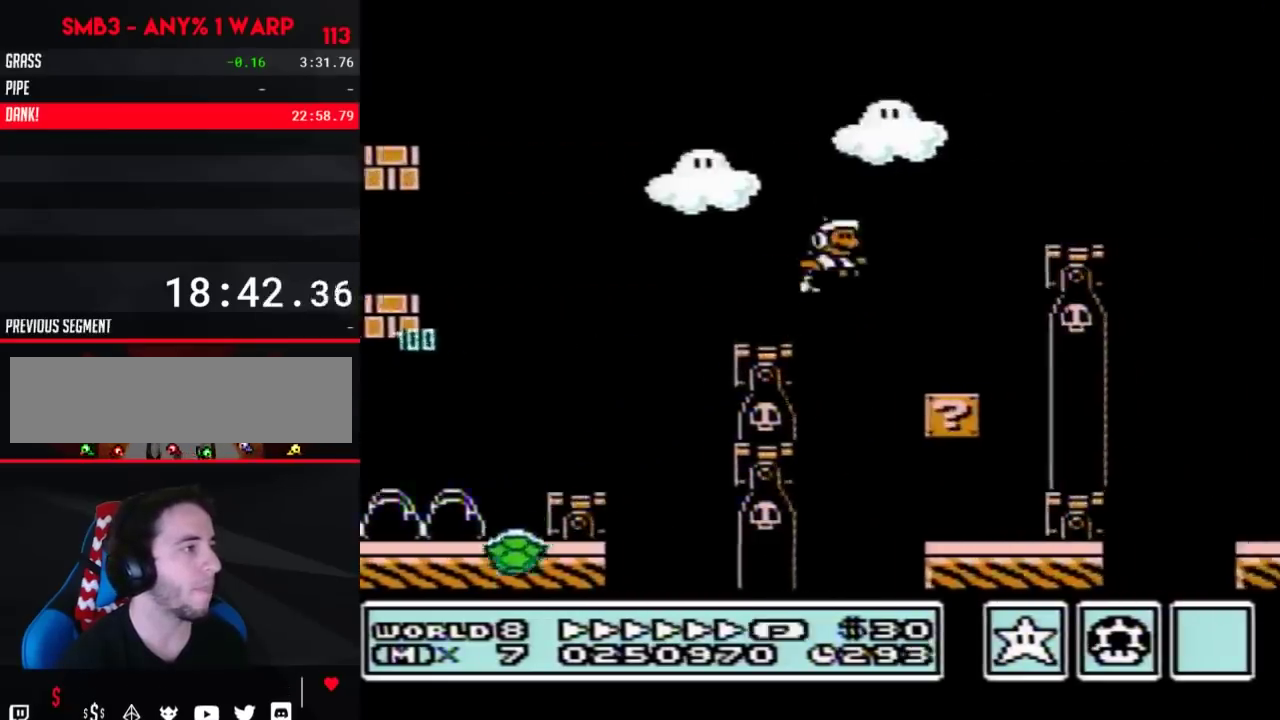
{"buttons": ["B"], "events": [[150, "A", "up"], [183, "DPAD_RIGHT", "up"], [217, "DPAD_LEFT", "down"], [500, "DPAD_LEFT", "up"]]}
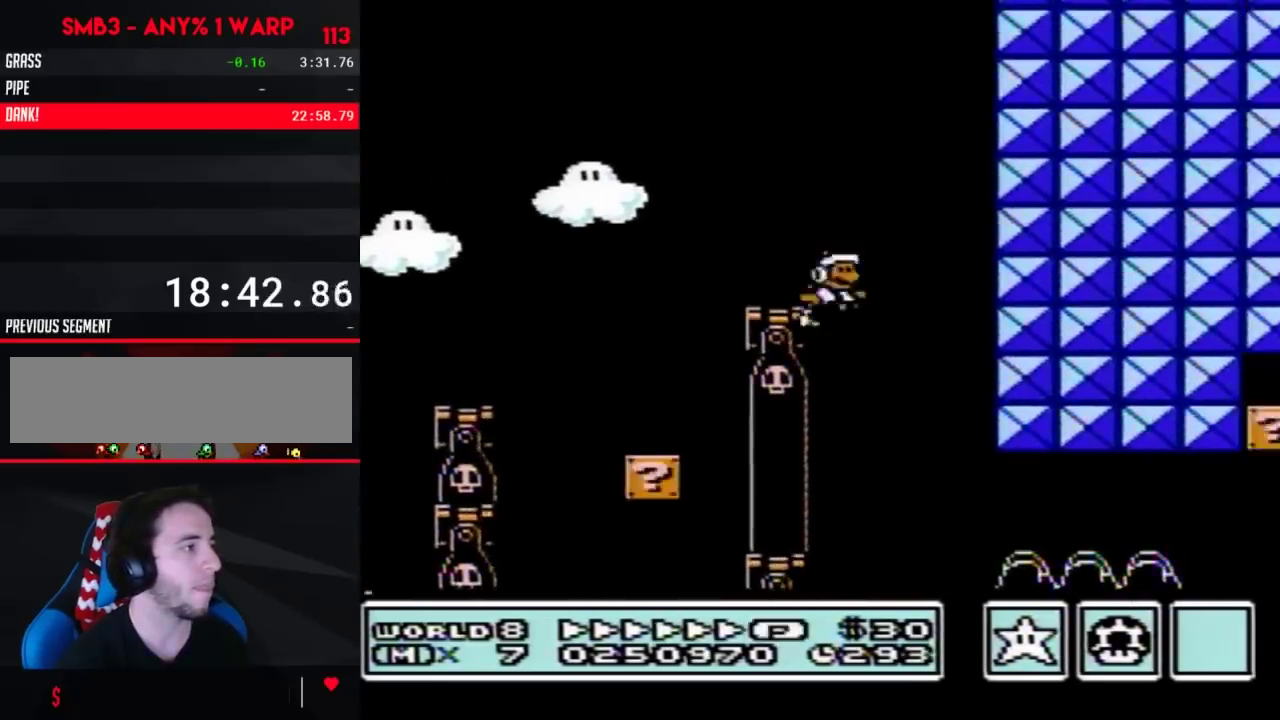
{"buttons": ["B", "DPAD_RIGHT"], "events": [[17, "DPAD_RIGHT", "down"]]}
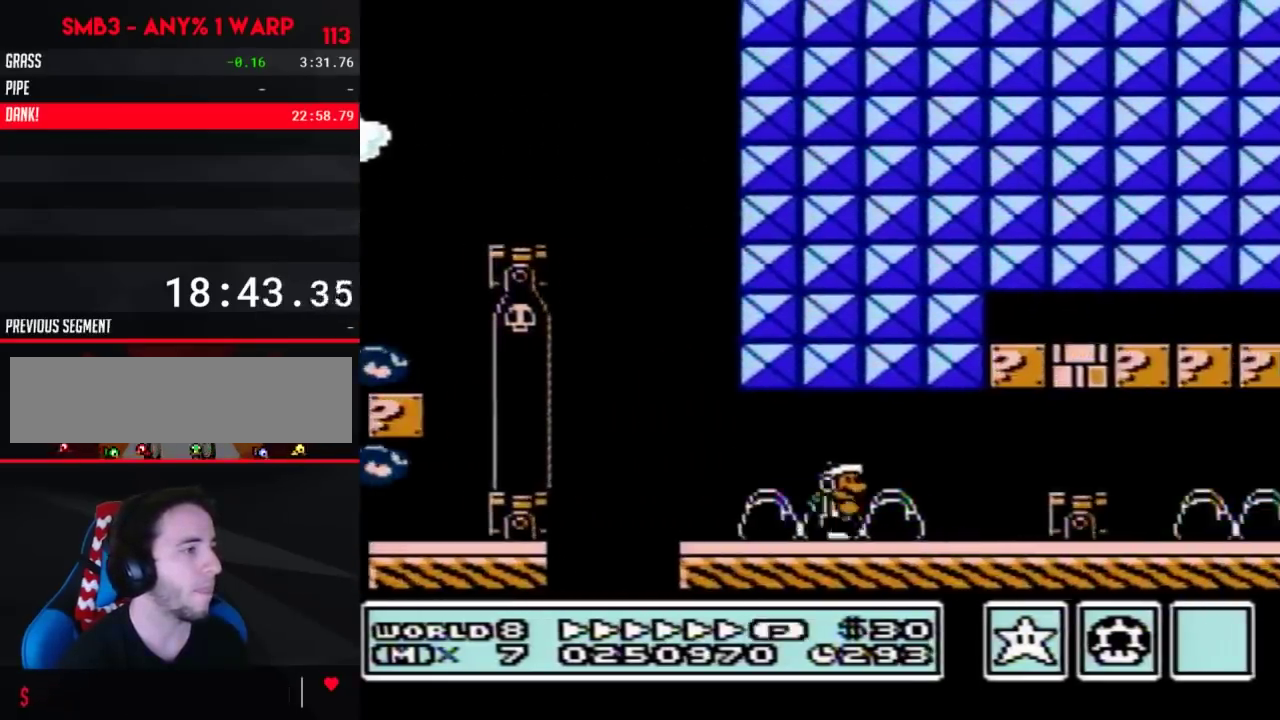
{"buttons": ["B", "DPAD_RIGHT"], "events": [[217, "A", "down"], [367, "A", "up"]]}
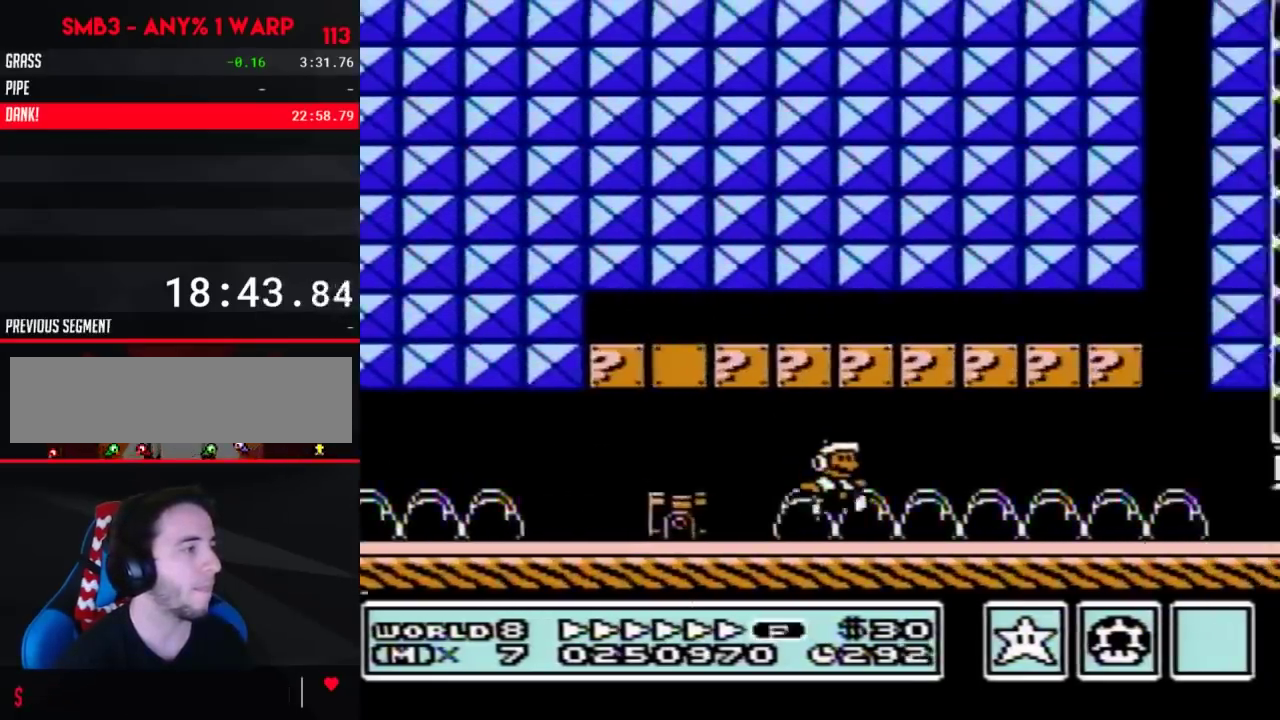
{"buttons": ["B", "DPAD_DOWN"], "events": [[467, "DPAD_DOWN", "down"], [500, "DPAD_RIGHT", "up"]]}
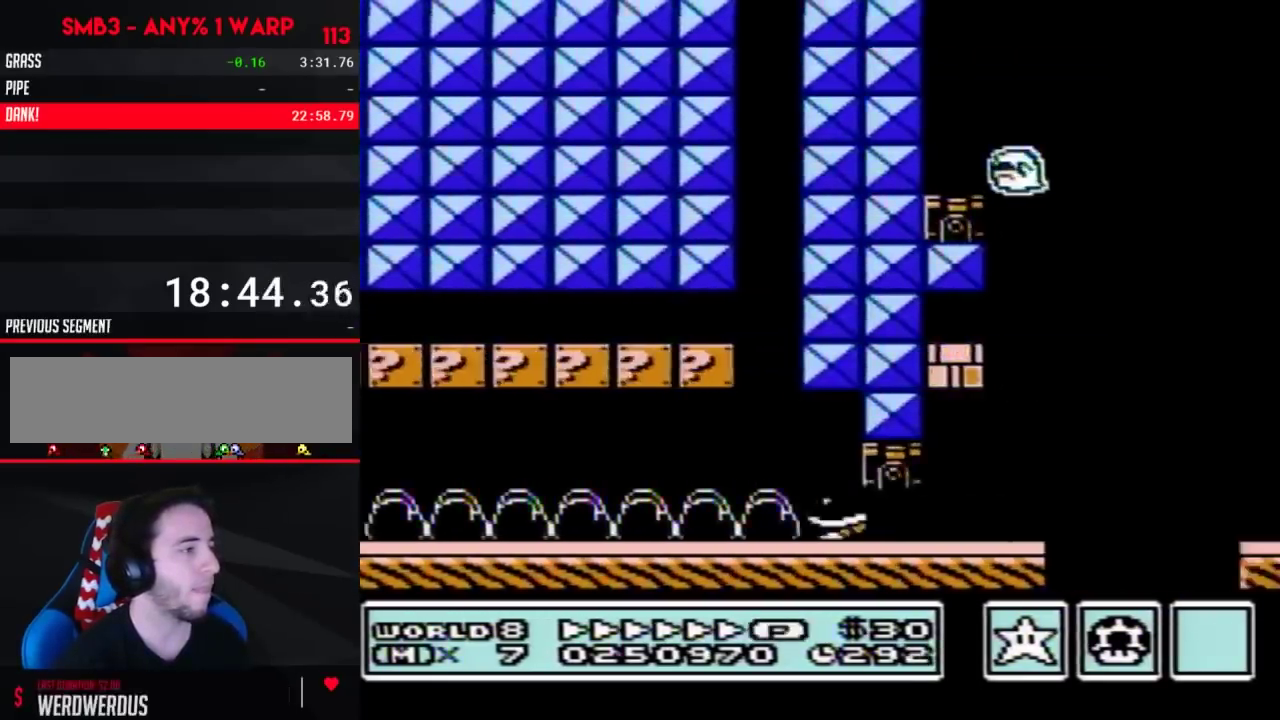
{"buttons": ["A", "B", "DPAD_RIGHT"], "events": [[83, "A", "down"], [150, "A", "up"], [183, "DPAD_RIGHT", "down"], [200, "DPAD_DOWN", "up"], [333, "A", "down"]]}
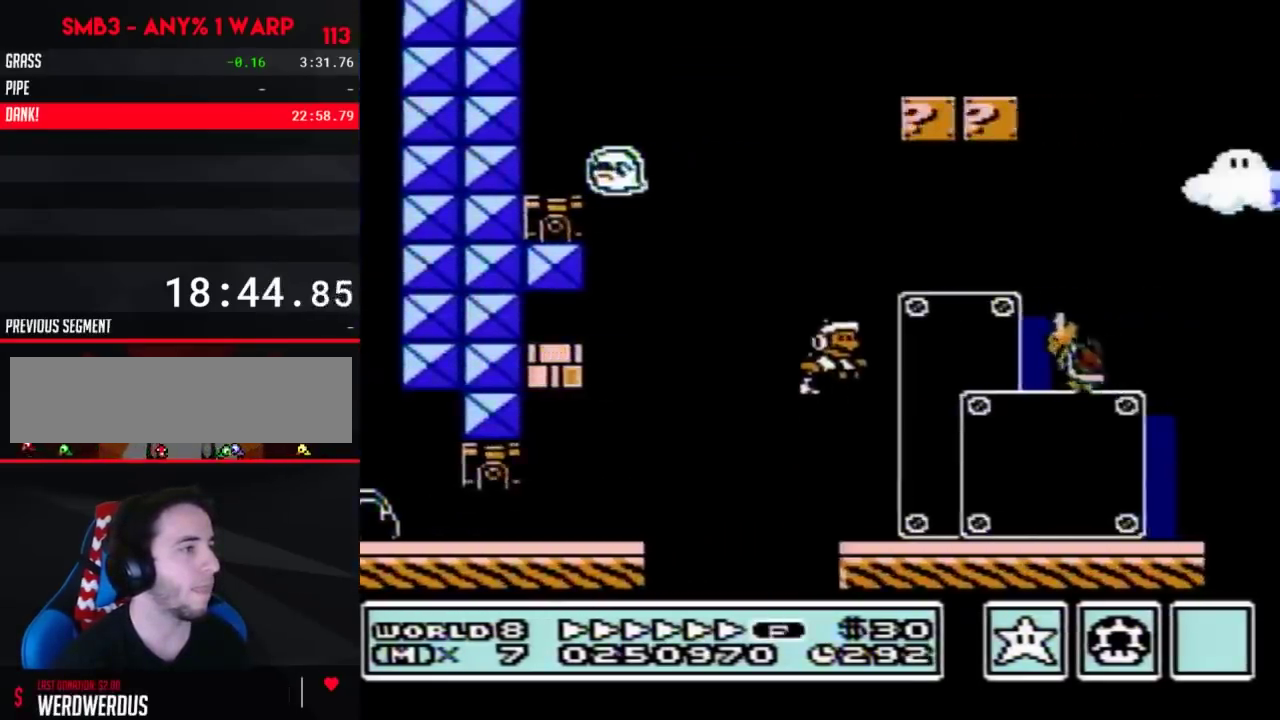
{"buttons": ["A", "B", "DPAD_RIGHT"], "events": [[17, "A", "up"], [183, "A", "down"]]}
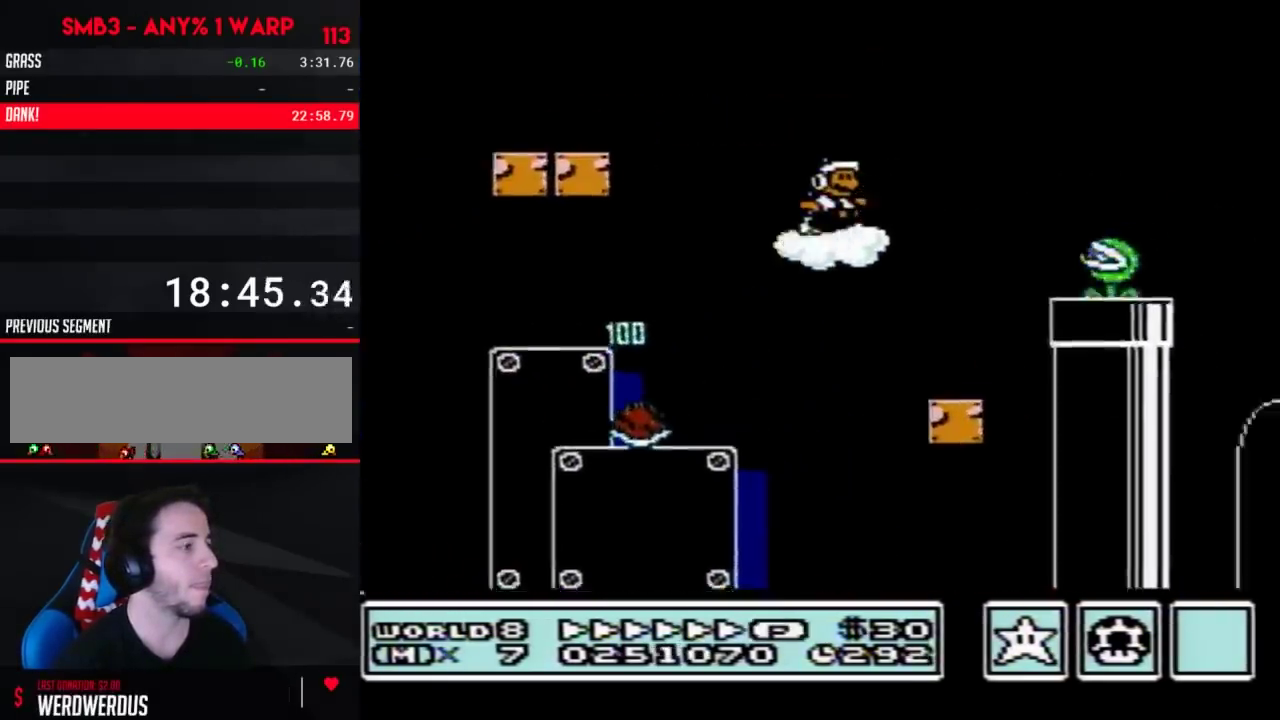
{"buttons": ["A", "B", "DPAD_RIGHT"], "events": []}
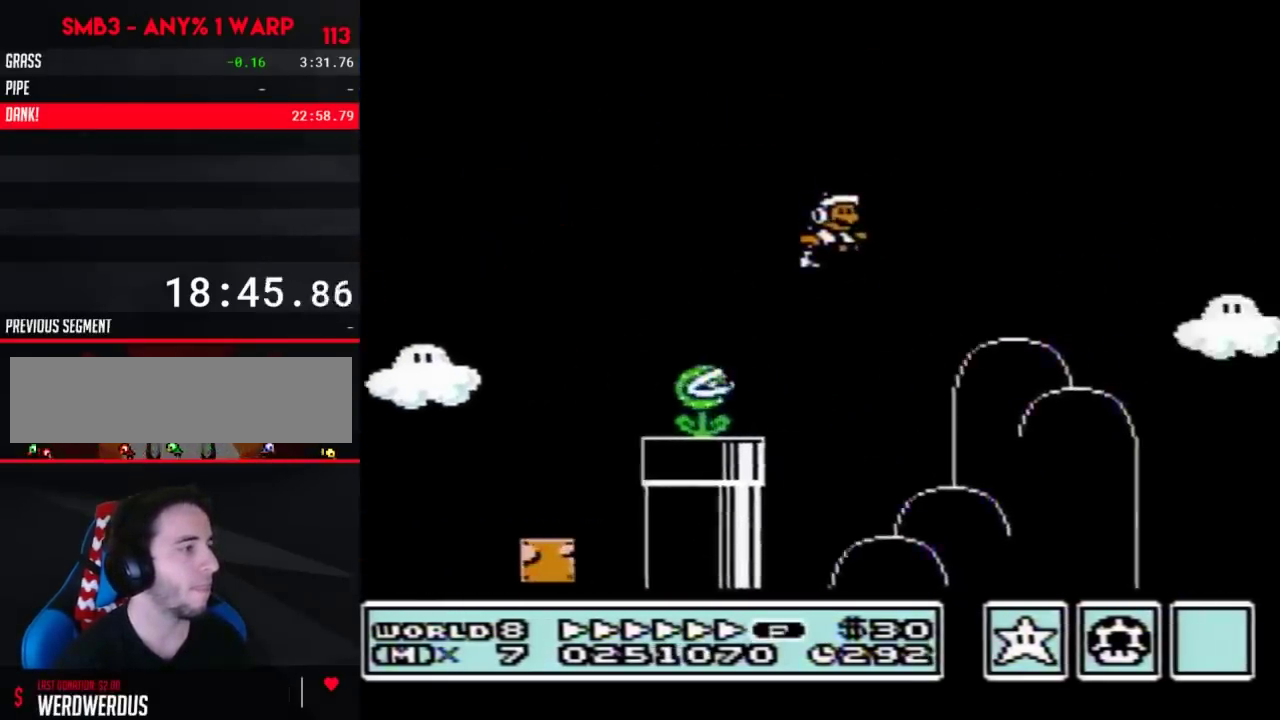
{"buttons": ["A", "B", "DPAD_RIGHT"], "events": []}
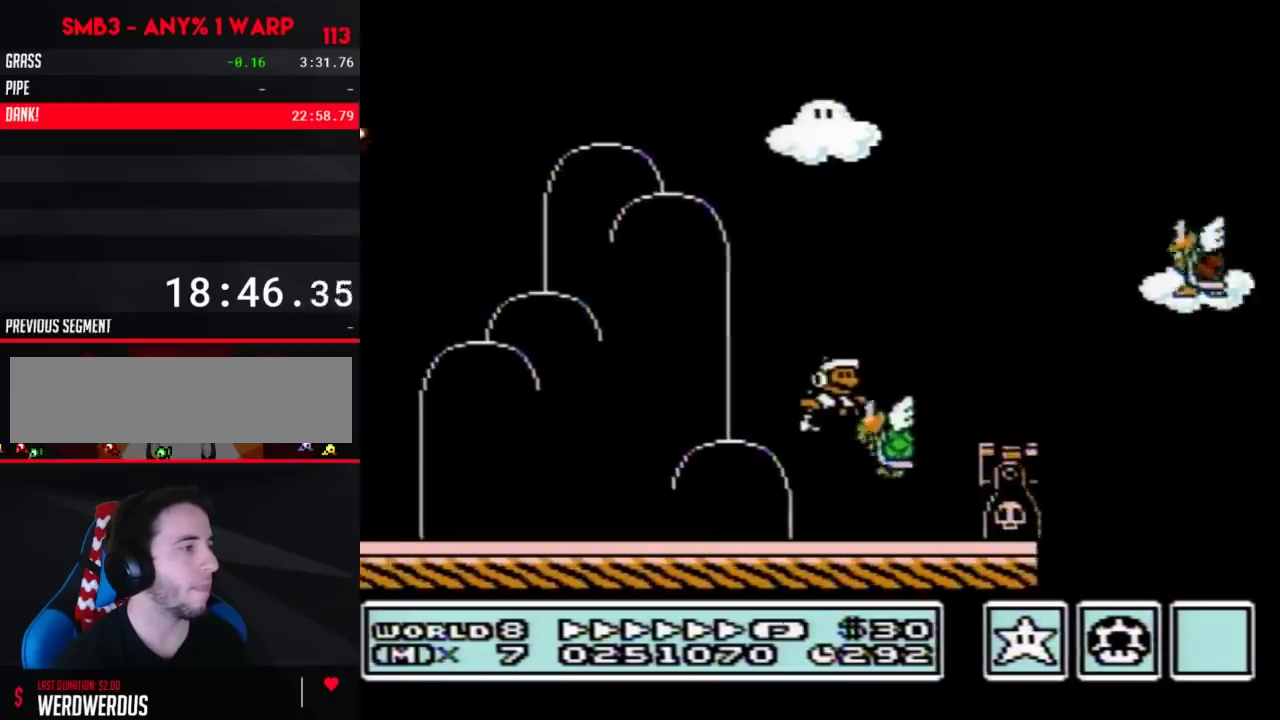
{"buttons": ["B", "DPAD_RIGHT"], "events": [[467, "A", "up"]]}
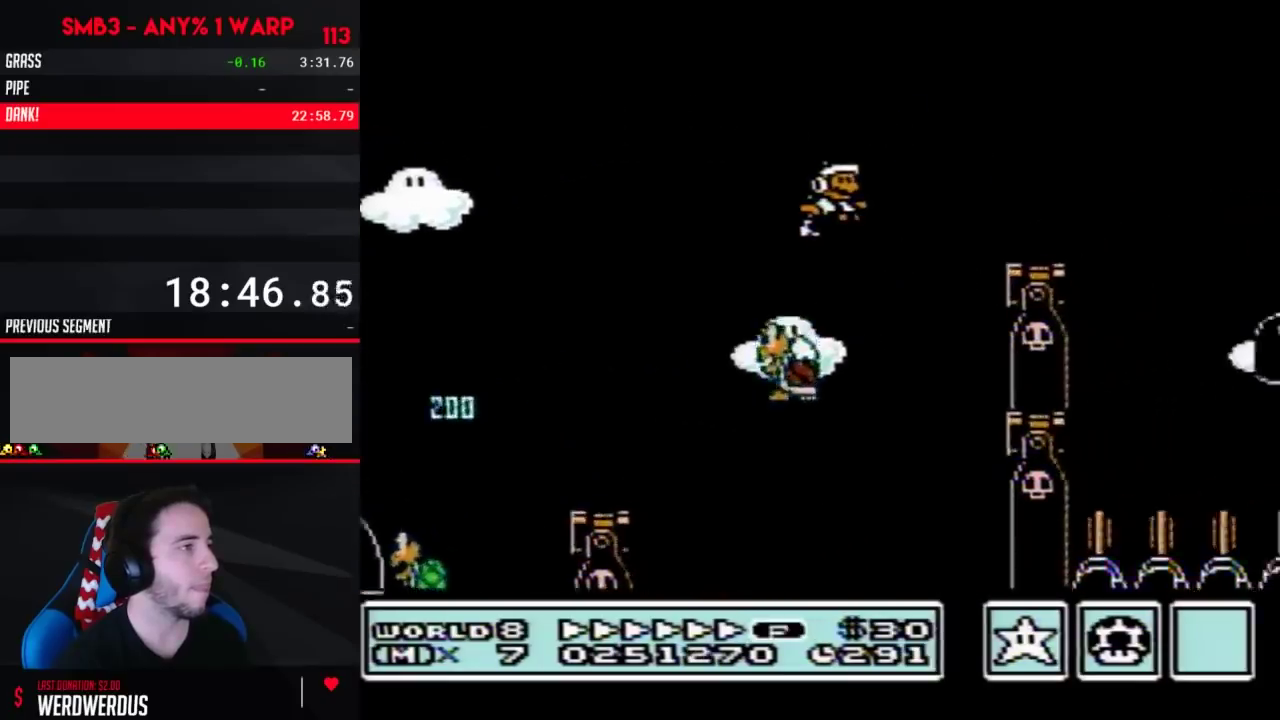
{"buttons": ["DPAD_RIGHT"], "events": [[317, "A", "down"], [450, "A", "up"], [483, "B", "up"]]}
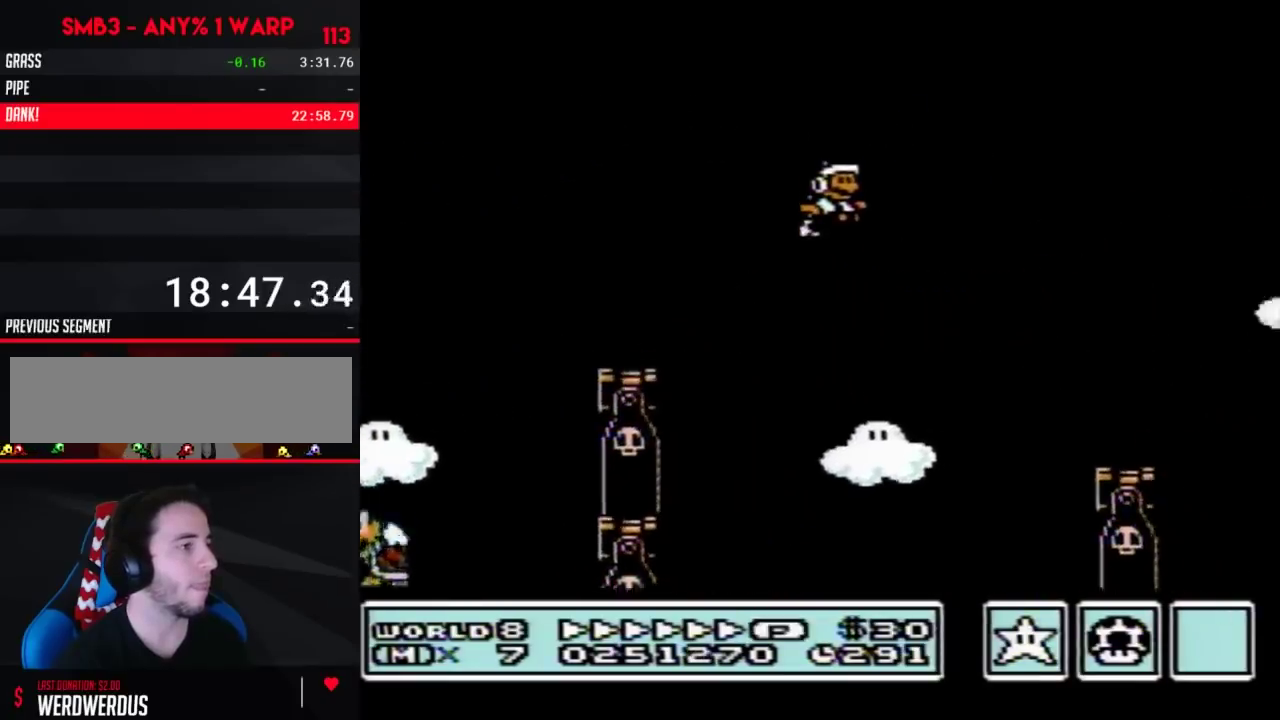
{"buttons": ["B", "DPAD_RIGHT"], "events": [[167, "B", "down"]]}
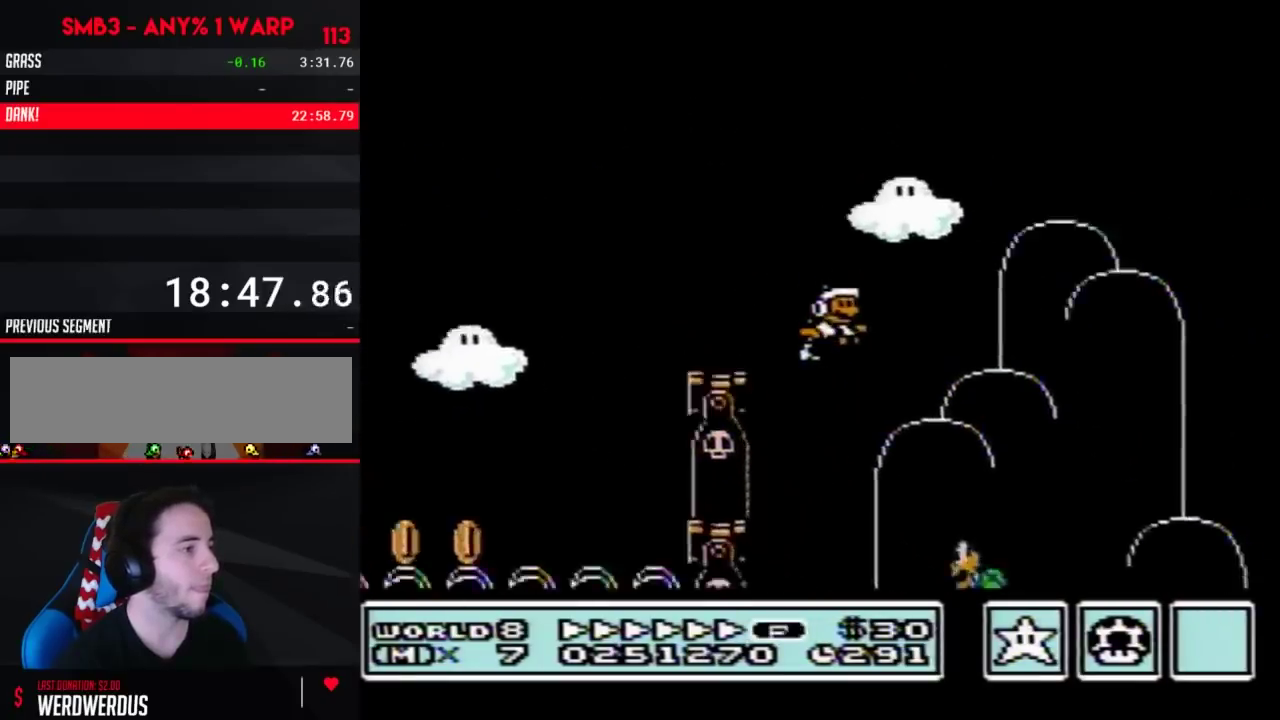
{"buttons": ["A", "B", "DPAD_RIGHT"], "events": [[450, "A", "down"]]}
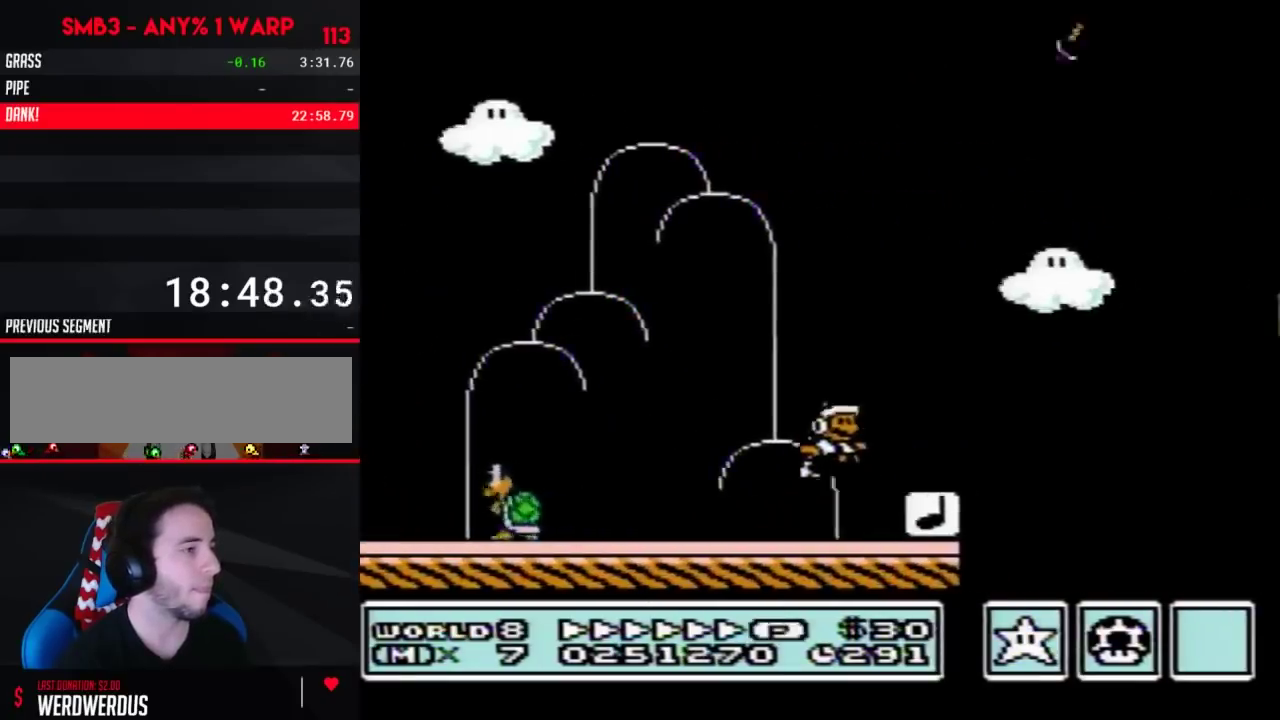
{"buttons": ["B", "DPAD_RIGHT"], "events": [[383, "A", "up"]]}
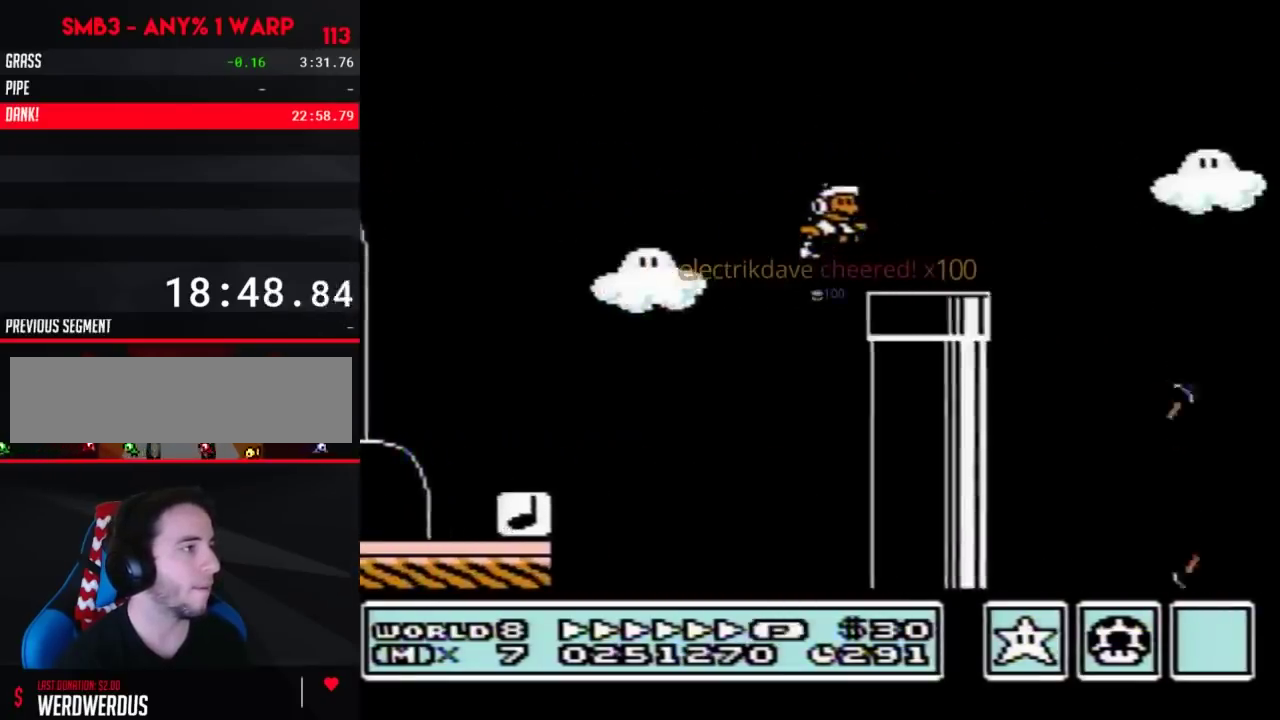
{"buttons": ["B", "DPAD_RIGHT"], "events": [[200, "A", "down"], [500, "A", "up"]]}
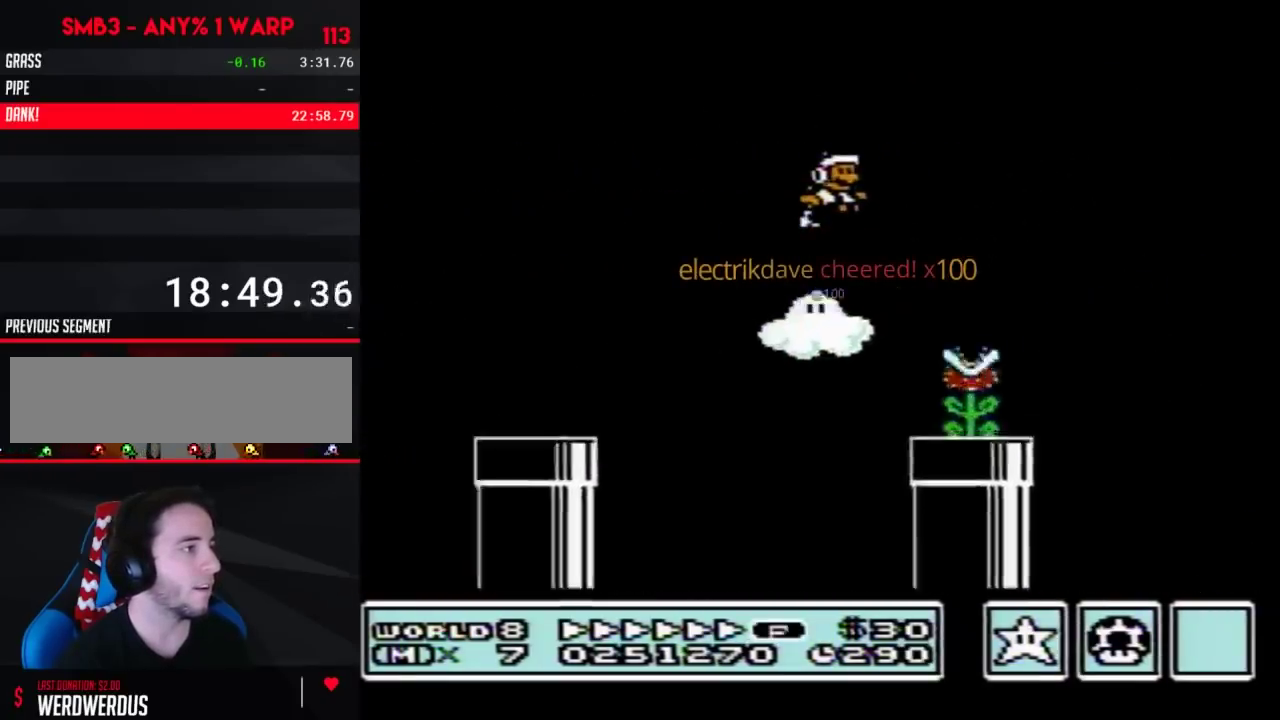
{"buttons": ["B", "DPAD_RIGHT"], "events": []}
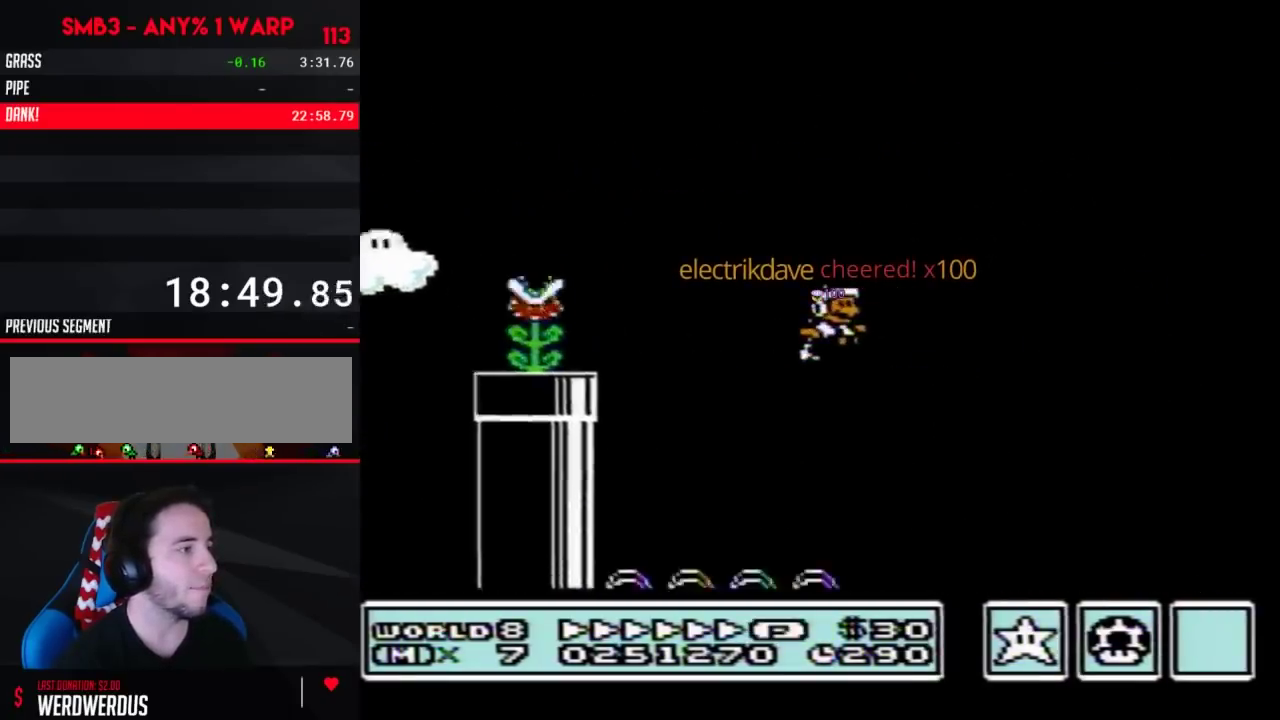
{"buttons": ["B", "DPAD_RIGHT"], "events": []}
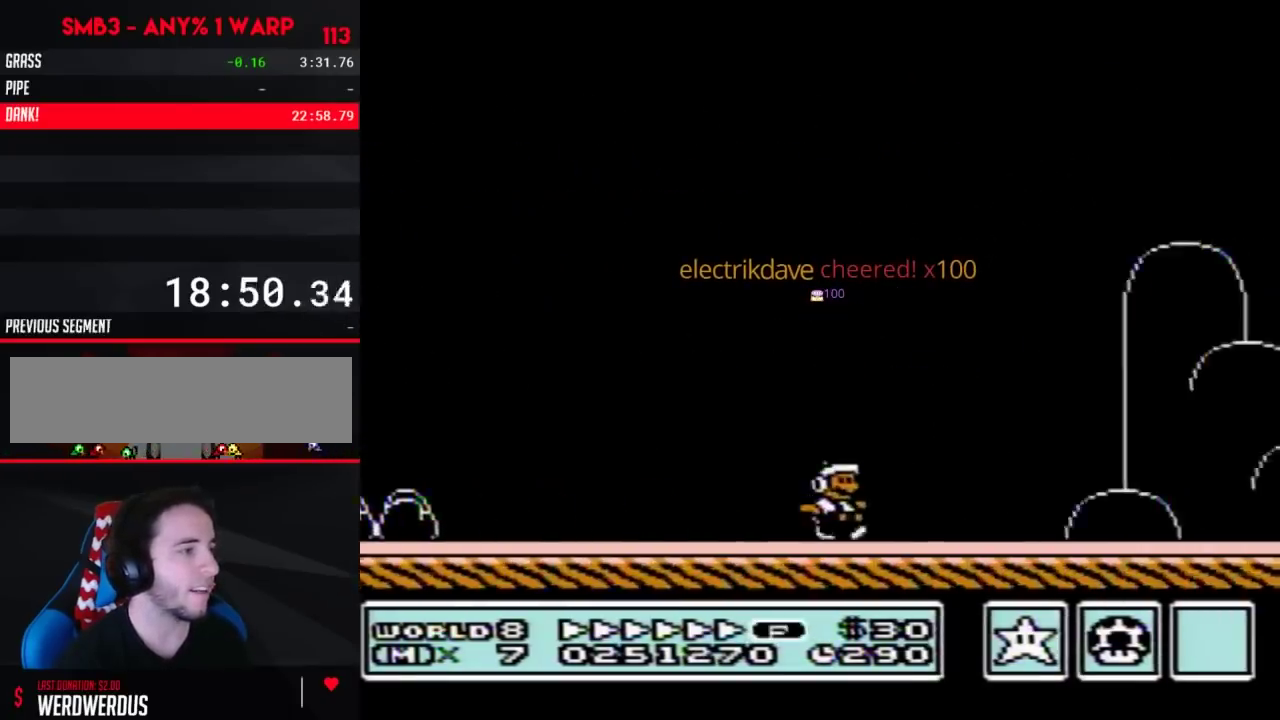
{"buttons": ["A", "B", "DPAD_RIGHT"], "events": [[483, "A", "down"]]}
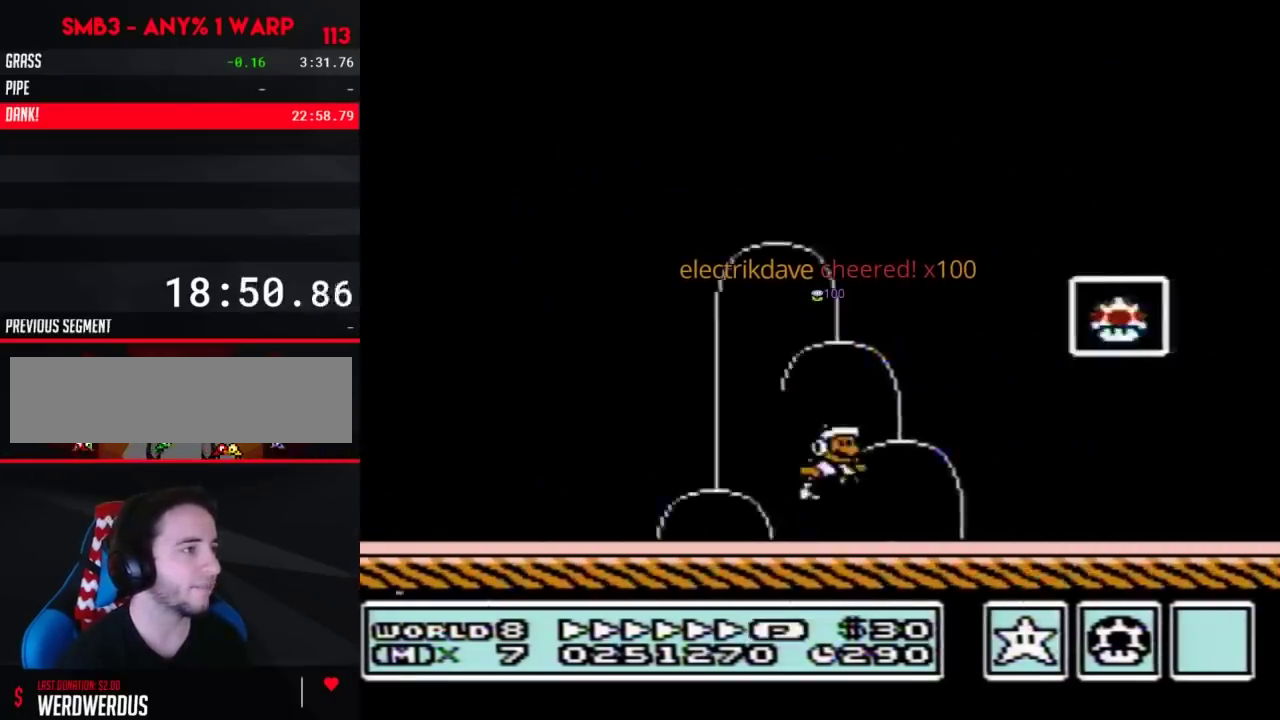
{"buttons": [], "events": [[217, "A", "up"], [217, "B", "up"], [267, "B", "down"], [300, "DPAD_RIGHT", "up"], [333, "B", "up"]]}